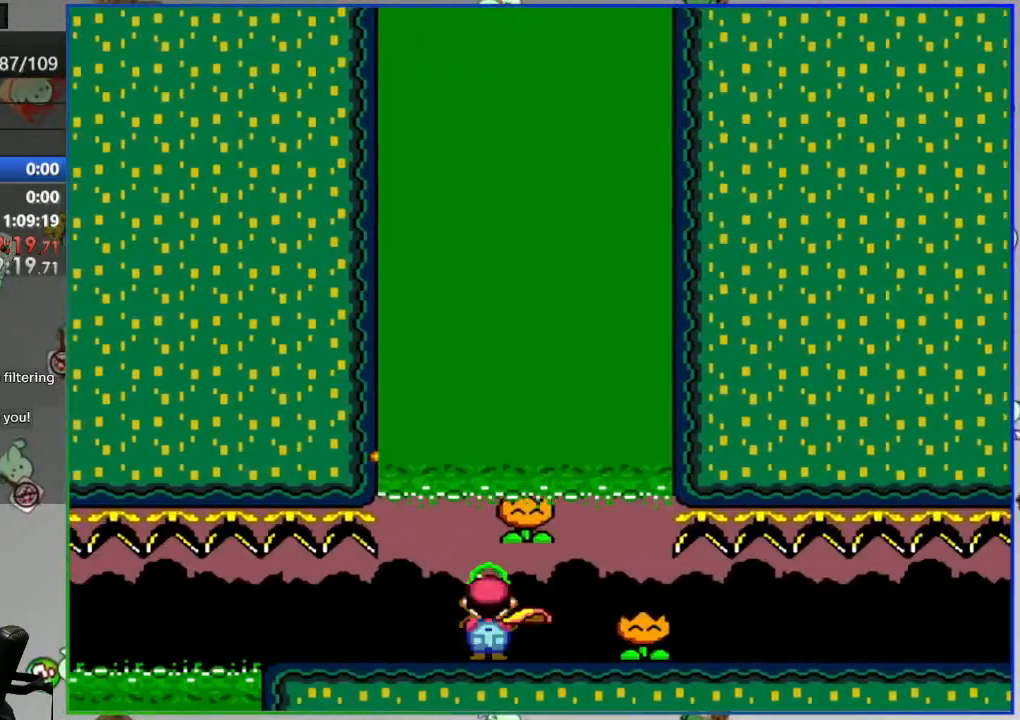
Gameplay with a controller (Nintendo layout); each line is a JSON object with the inputs held at the frame after it. "events" lists button and stick changes between this image and that frame as [ms after this image, input, new state], when the widget could be followed in between. Not read: L3 R3.
{"buttons": ["Y", "DPAD_RIGHT"], "events": []}
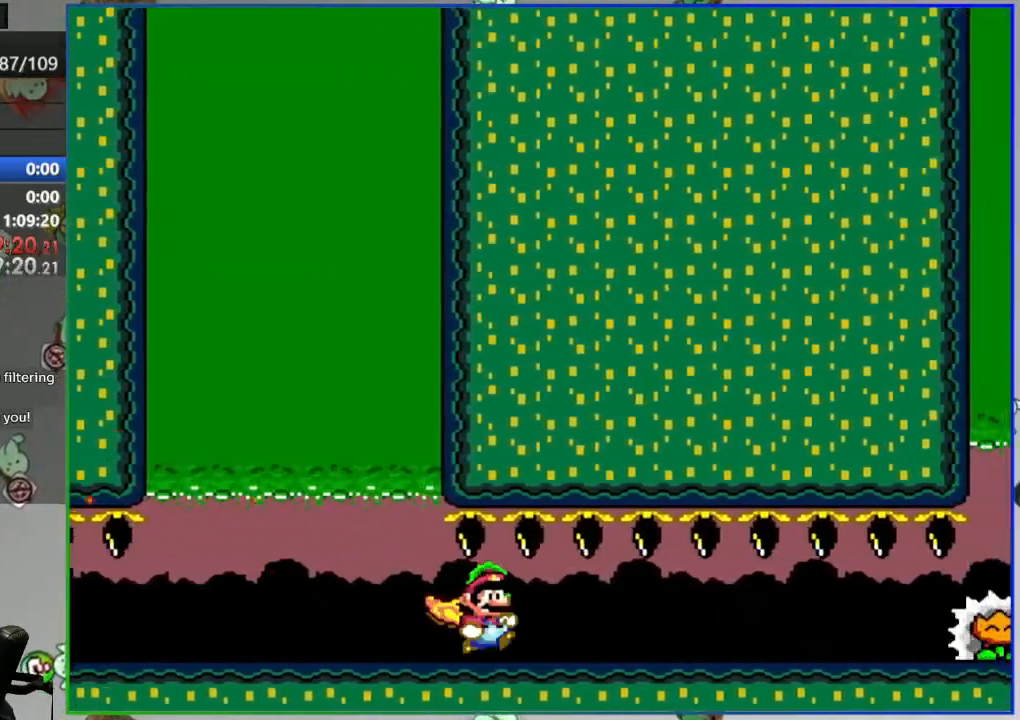
{"buttons": ["Y", "DPAD_RIGHT"], "events": [[233, "B", "down"], [317, "Y", "up"], [350, "B", "up"], [433, "Y", "down"]]}
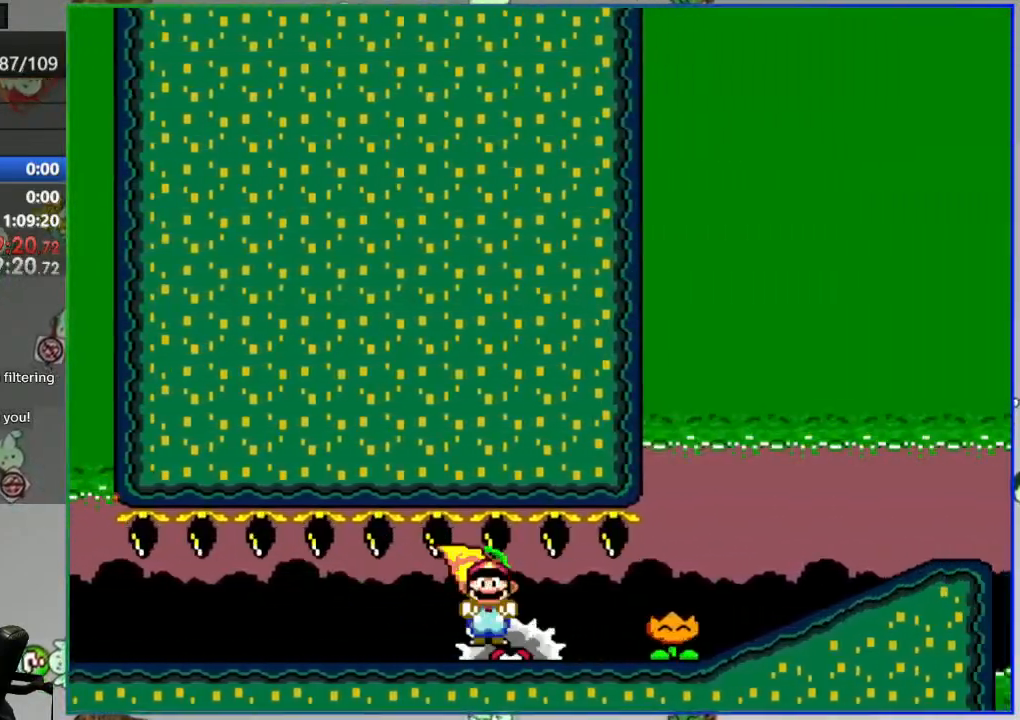
{"buttons": ["Y", "DPAD_RIGHT"], "events": []}
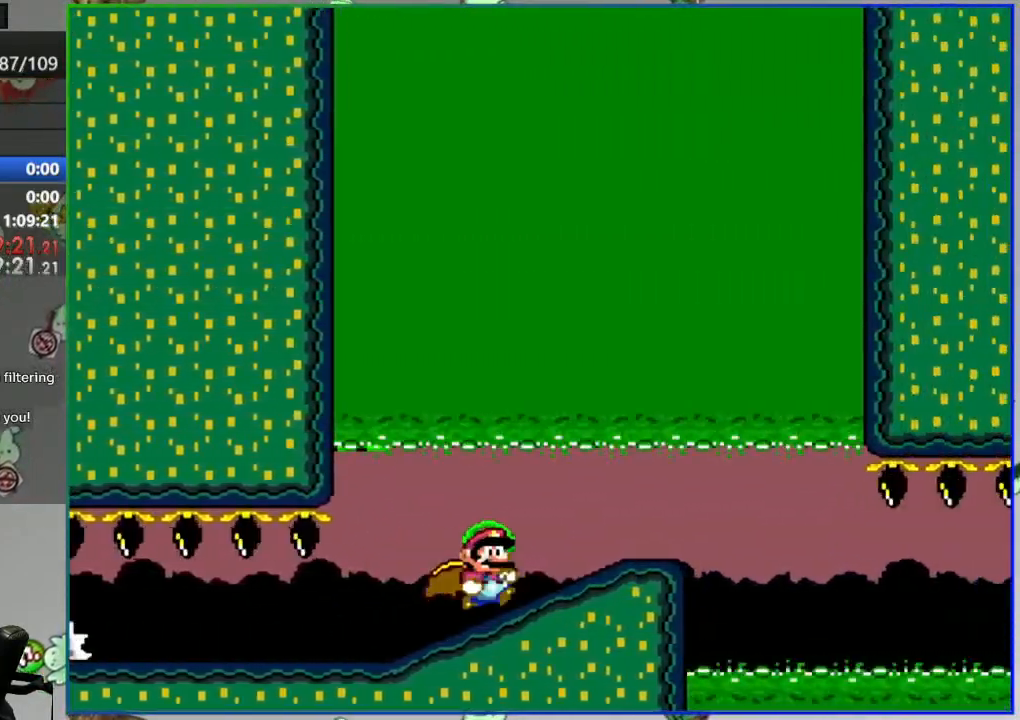
{"buttons": ["Y", "DPAD_LEFT"], "events": [[150, "DPAD_RIGHT", "up"], [417, "DPAD_LEFT", "down"]]}
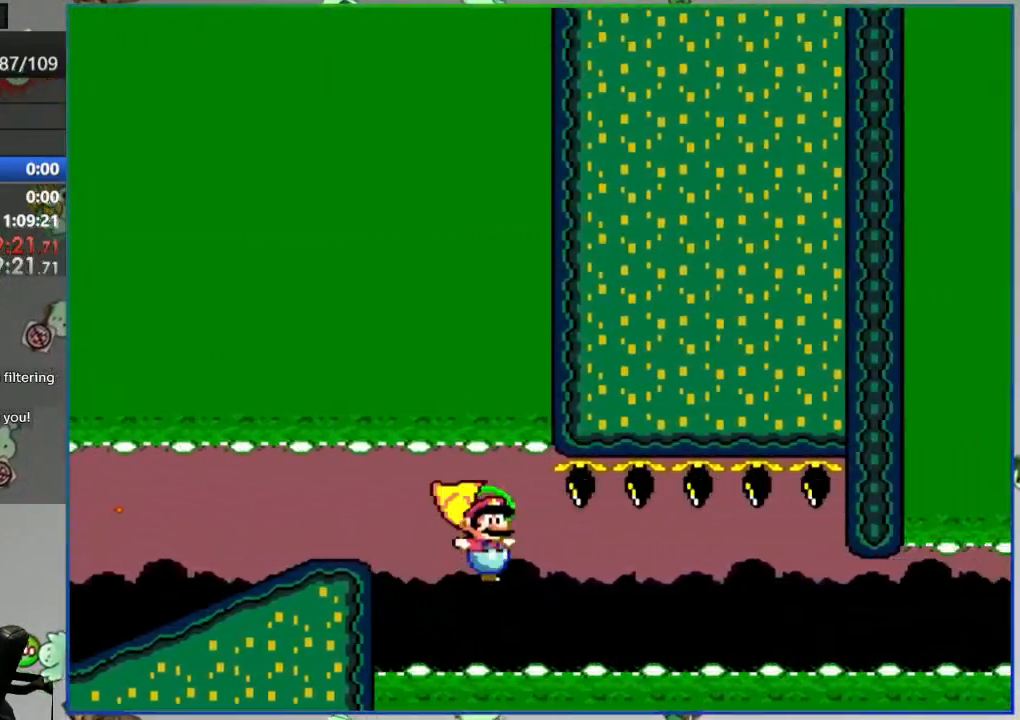
{"buttons": ["Y", "DPAD_LEFT"], "events": [[117, "DPAD_LEFT", "up"], [250, "DPAD_LEFT", "down"]]}
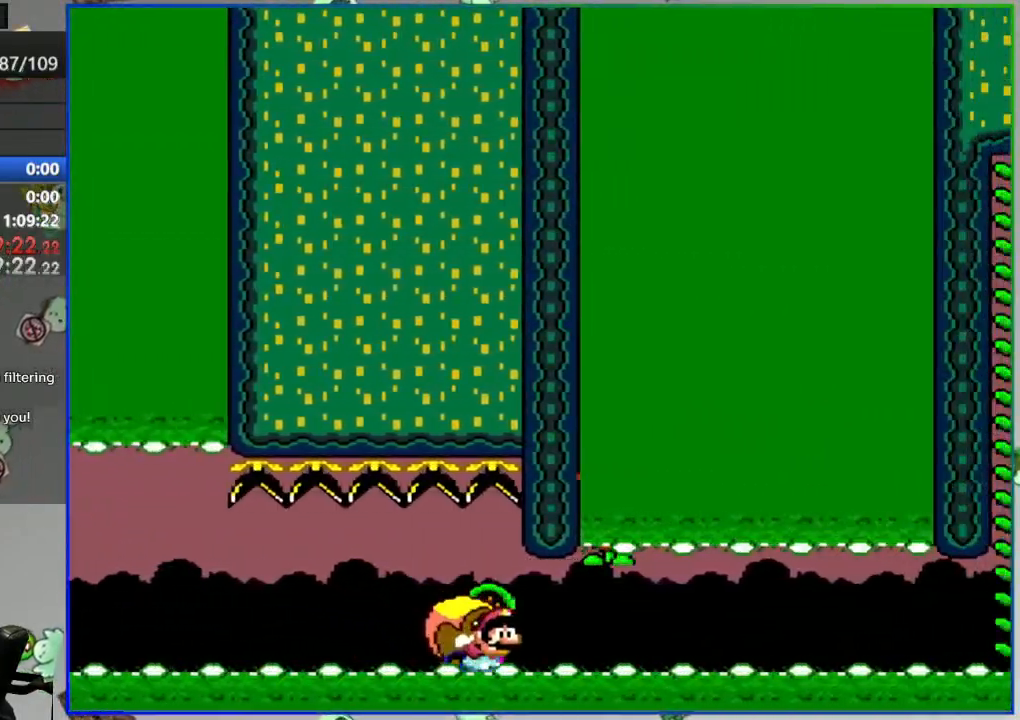
{"buttons": ["Y", "DPAD_LEFT"], "events": []}
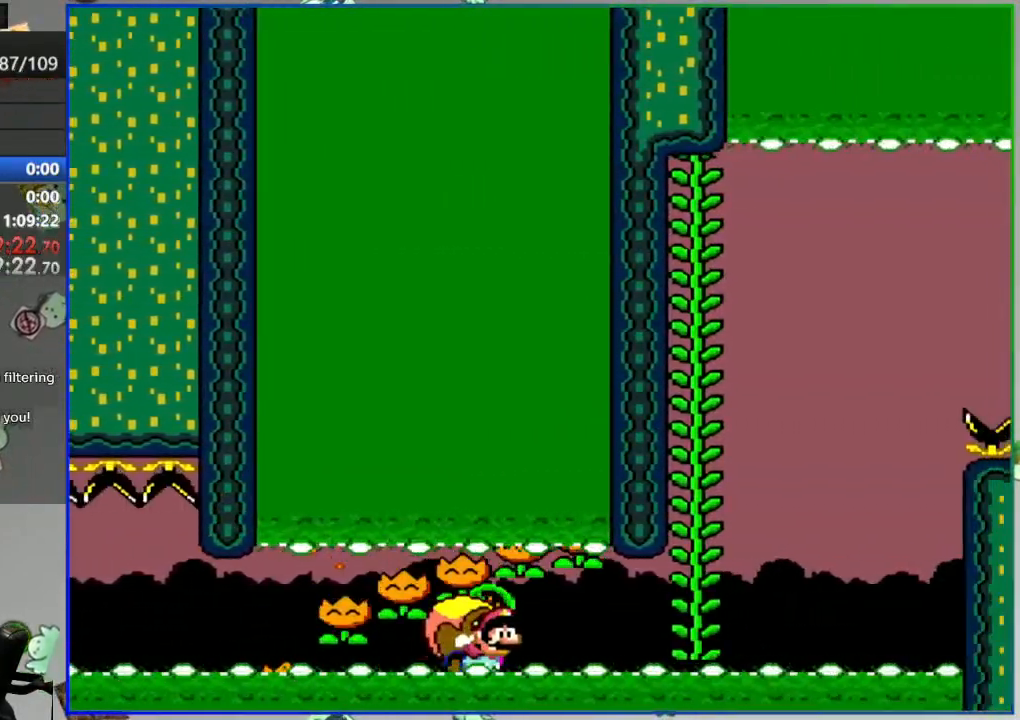
{"buttons": ["Y"], "events": [[150, "DPAD_UP", "down"], [167, "DPAD_LEFT", "up"], [267, "DPAD_UP", "up"]]}
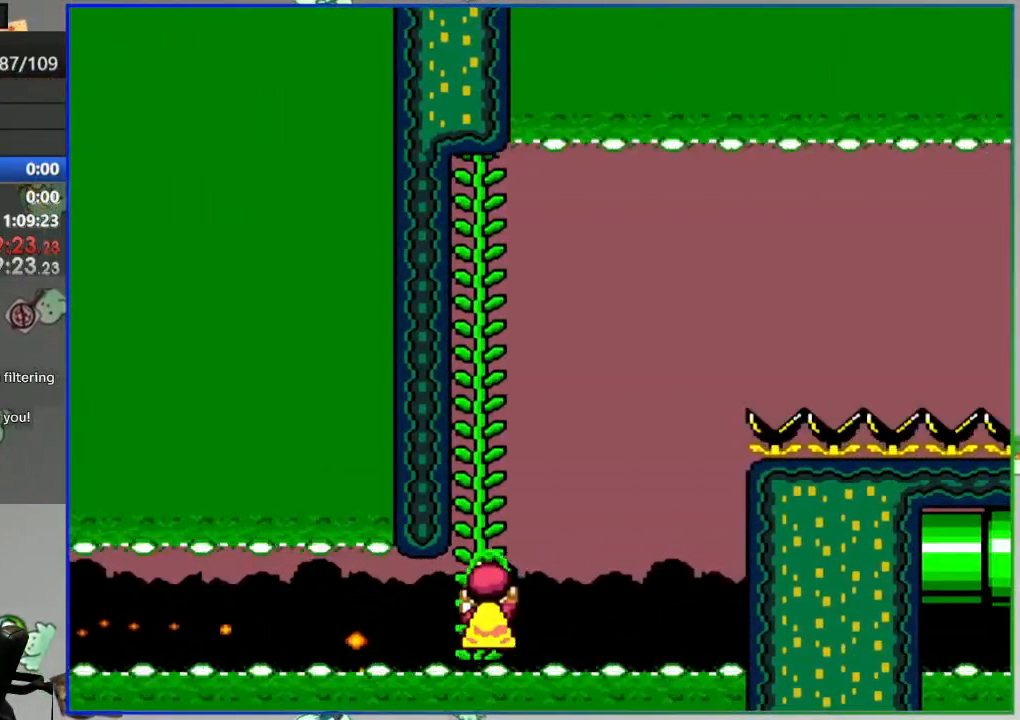
{"buttons": ["Y"], "events": [[367, "DPAD_LEFT", "down"], [433, "DPAD_LEFT", "up"]]}
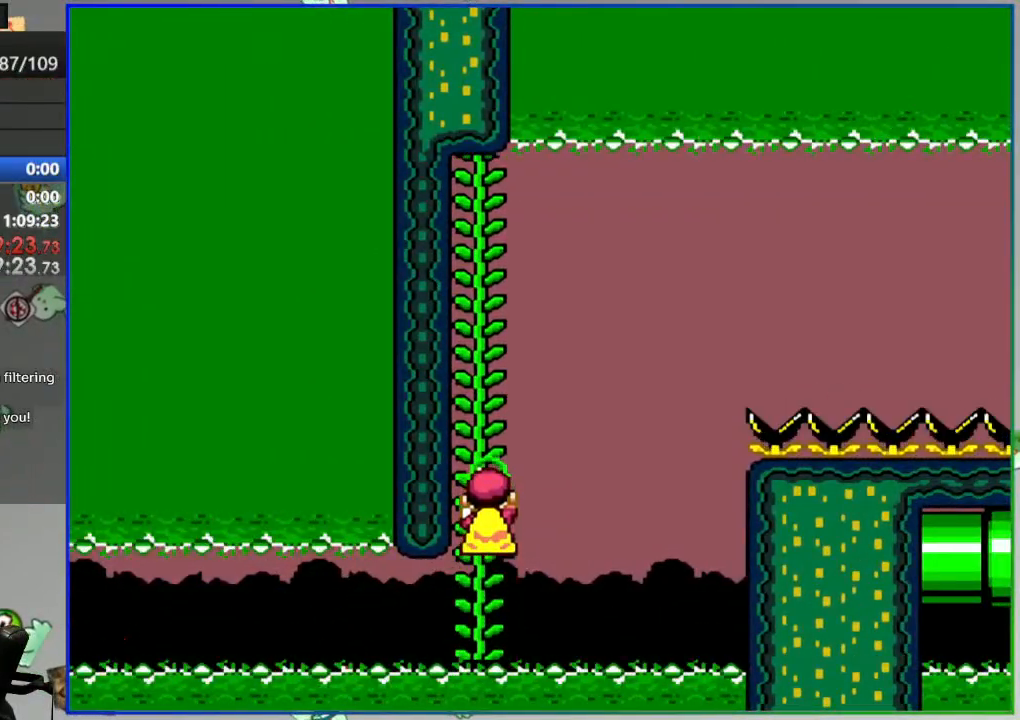
{"buttons": ["Y"], "events": []}
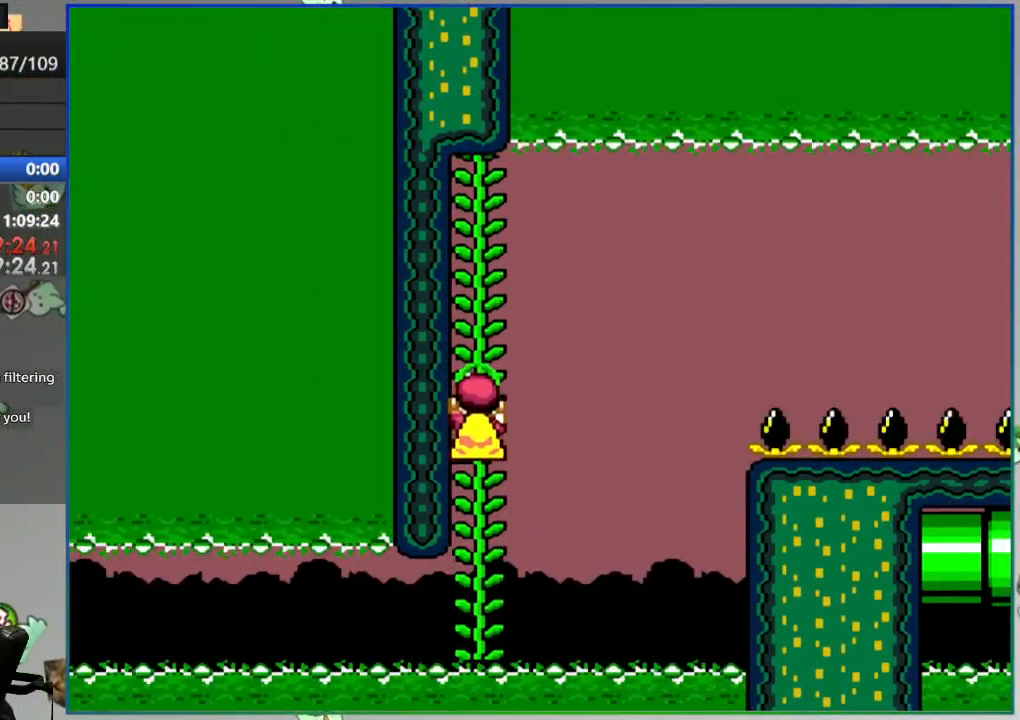
{"buttons": ["Y"], "events": []}
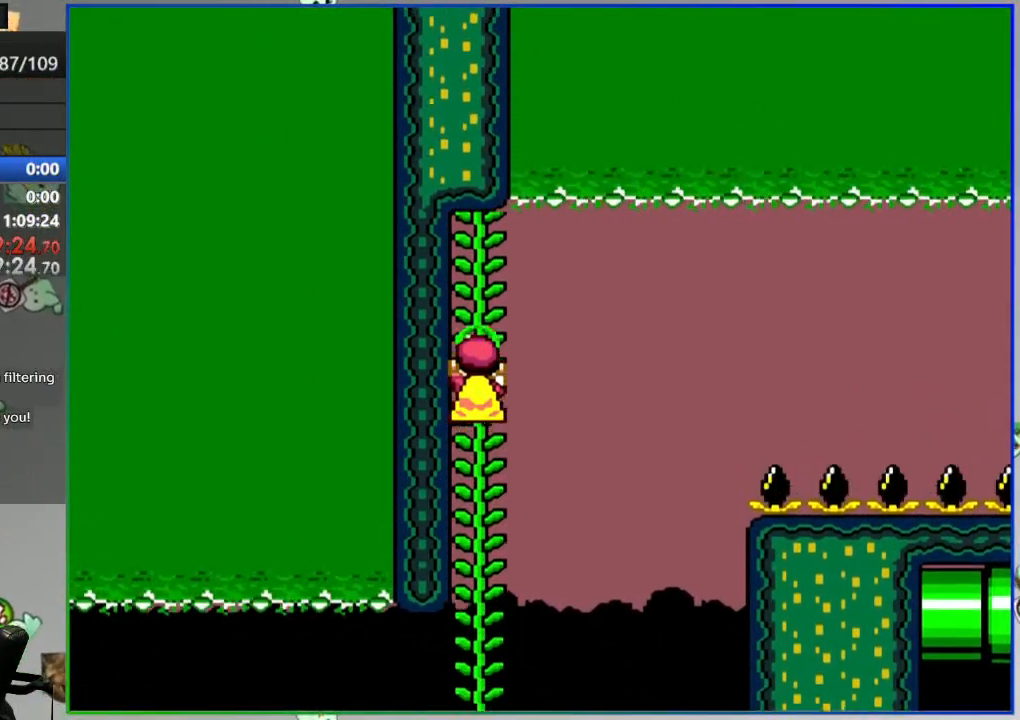
{"buttons": ["B", "Y"], "events": [[500, "B", "down"]]}
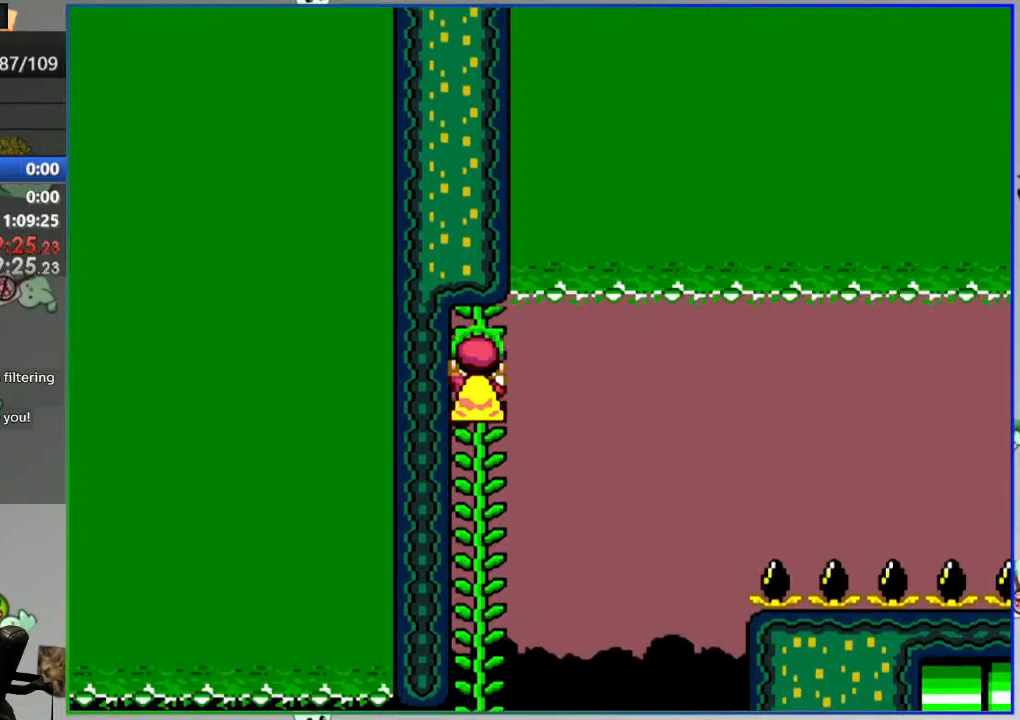
{"buttons": ["B", "Y", "DPAD_LEFT"], "events": [[17, "DPAD_RIGHT", "down"], [67, "DPAD_RIGHT", "up"], [133, "DPAD_LEFT", "down"]]}
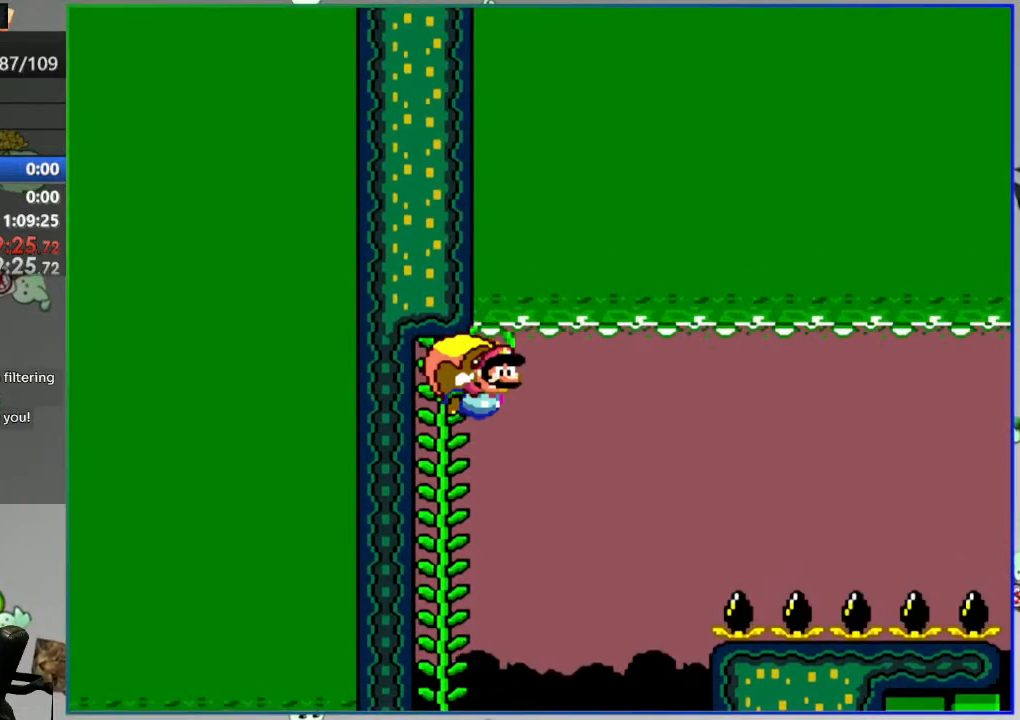
{"buttons": ["B", "Y", "DPAD_LEFT"], "events": [[133, "DPAD_LEFT", "up"], [283, "DPAD_LEFT", "down"]]}
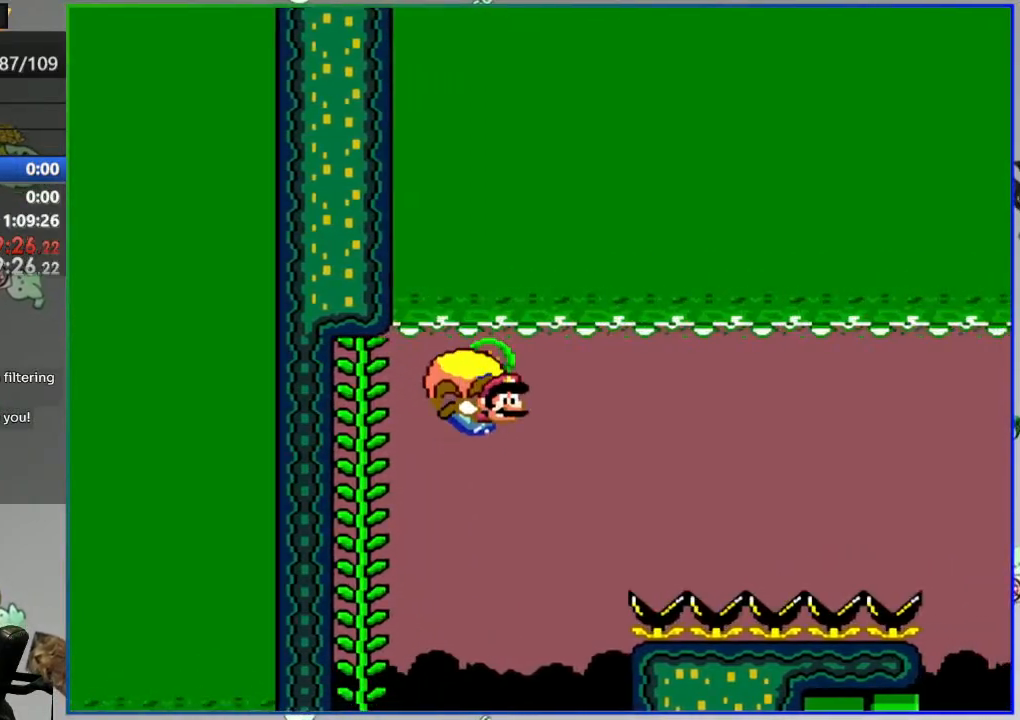
{"buttons": ["B", "Y", "DPAD_LEFT"], "events": [[317, "DPAD_LEFT", "up"], [433, "DPAD_LEFT", "down"]]}
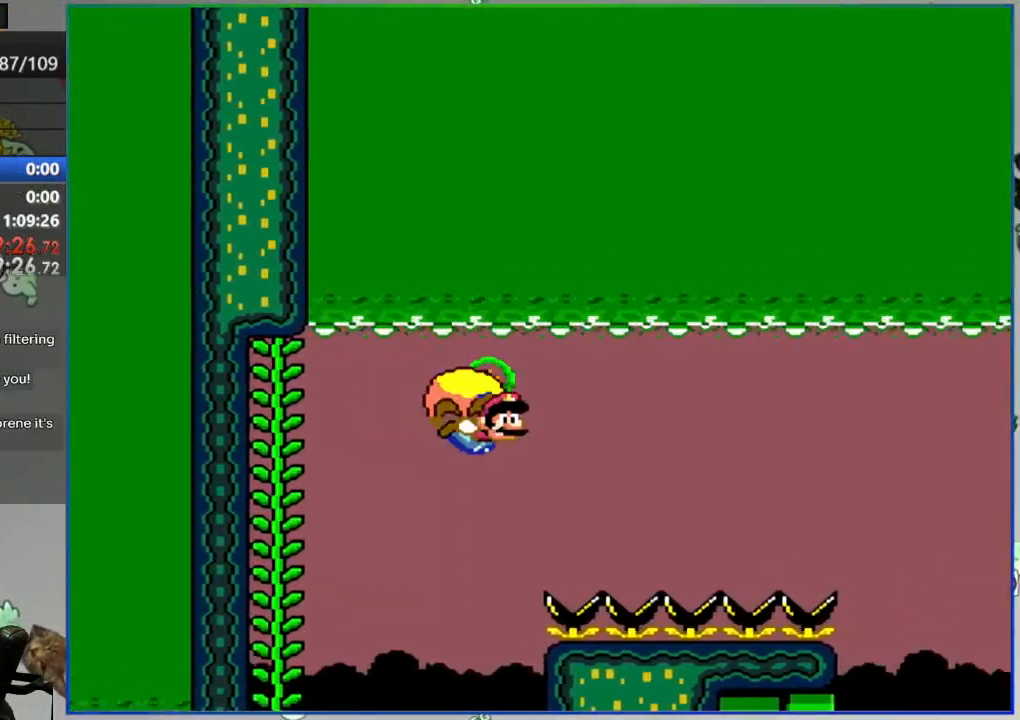
{"buttons": ["B", "Y"], "events": [[467, "DPAD_LEFT", "up"]]}
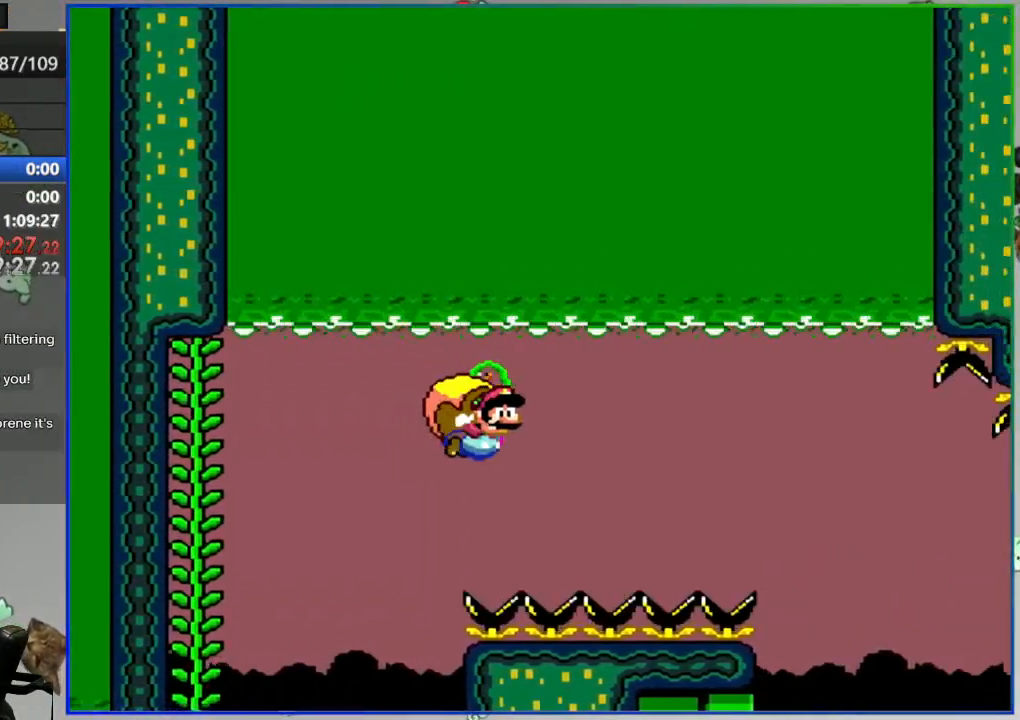
{"buttons": ["B", "Y"], "events": [[117, "DPAD_LEFT", "down"], [433, "DPAD_LEFT", "up"]]}
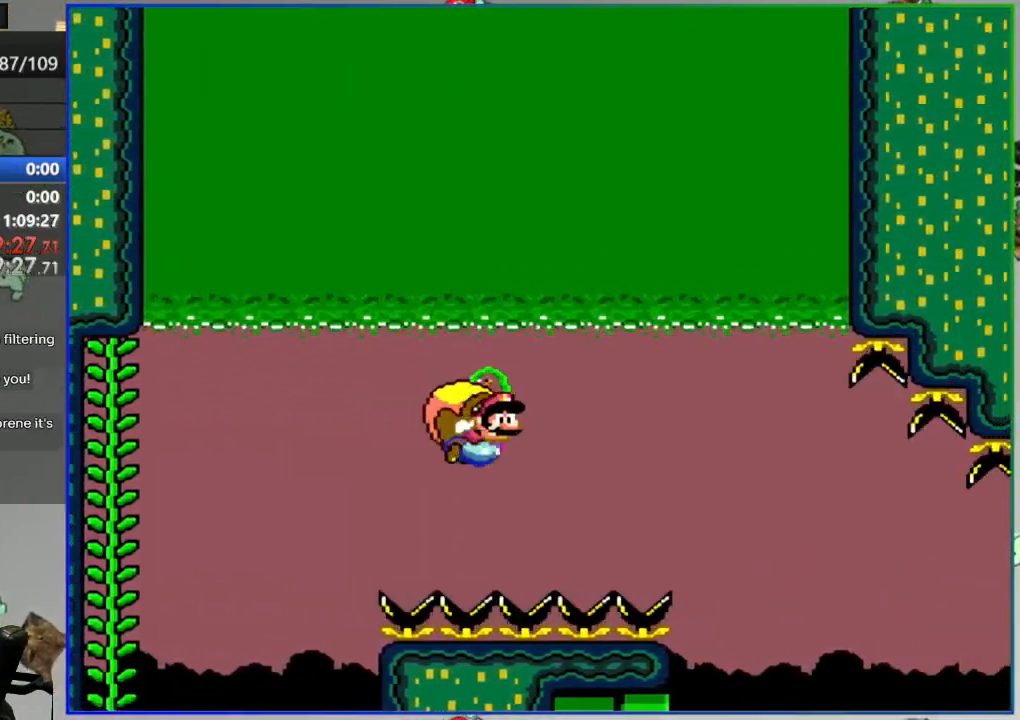
{"buttons": ["B", "Y", "DPAD_LEFT"], "events": [[150, "DPAD_LEFT", "down"]]}
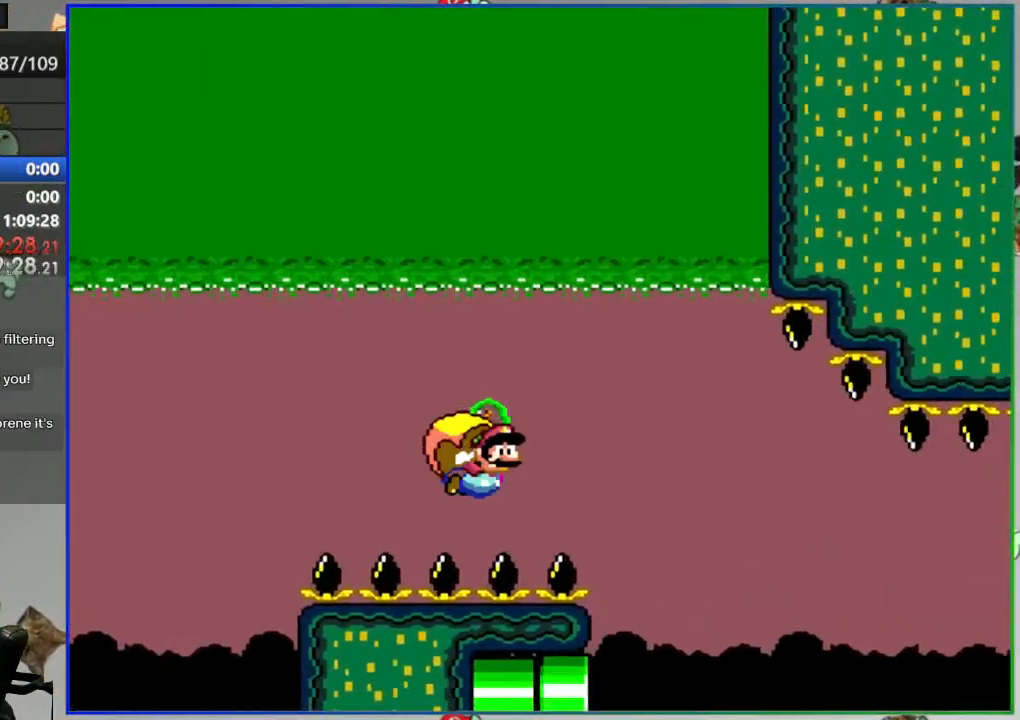
{"buttons": ["B", "Y", "DPAD_LEFT"], "events": [[150, "DPAD_LEFT", "up"], [300, "DPAD_LEFT", "down"]]}
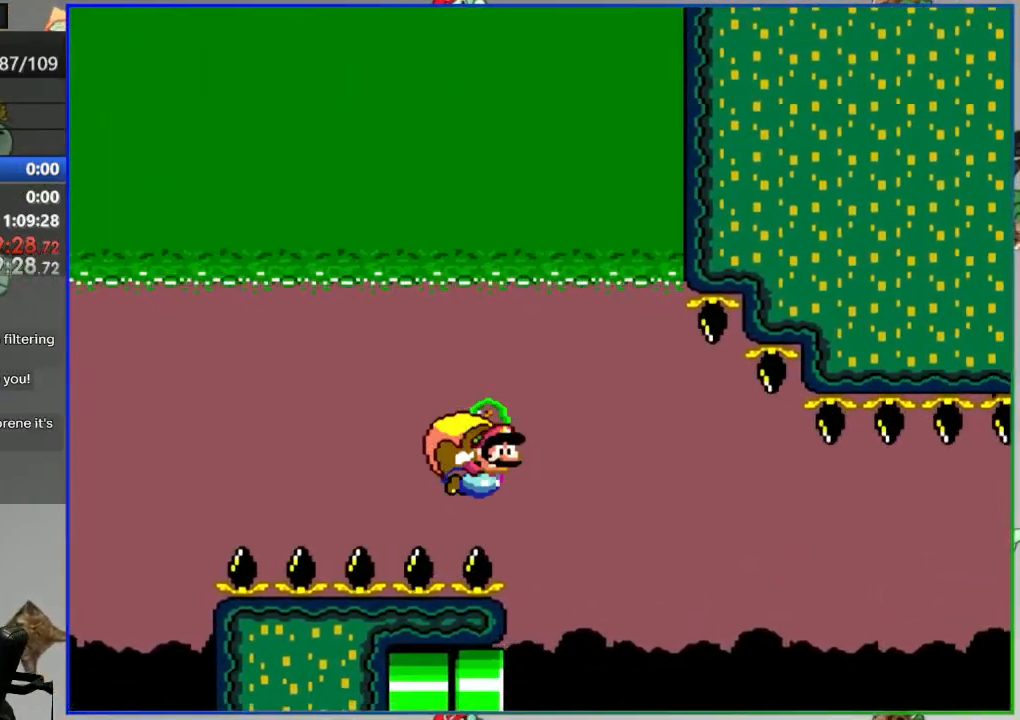
{"buttons": ["B", "Y", "DPAD_LEFT"], "events": [[150, "DPAD_LEFT", "up"], [317, "DPAD_LEFT", "down"]]}
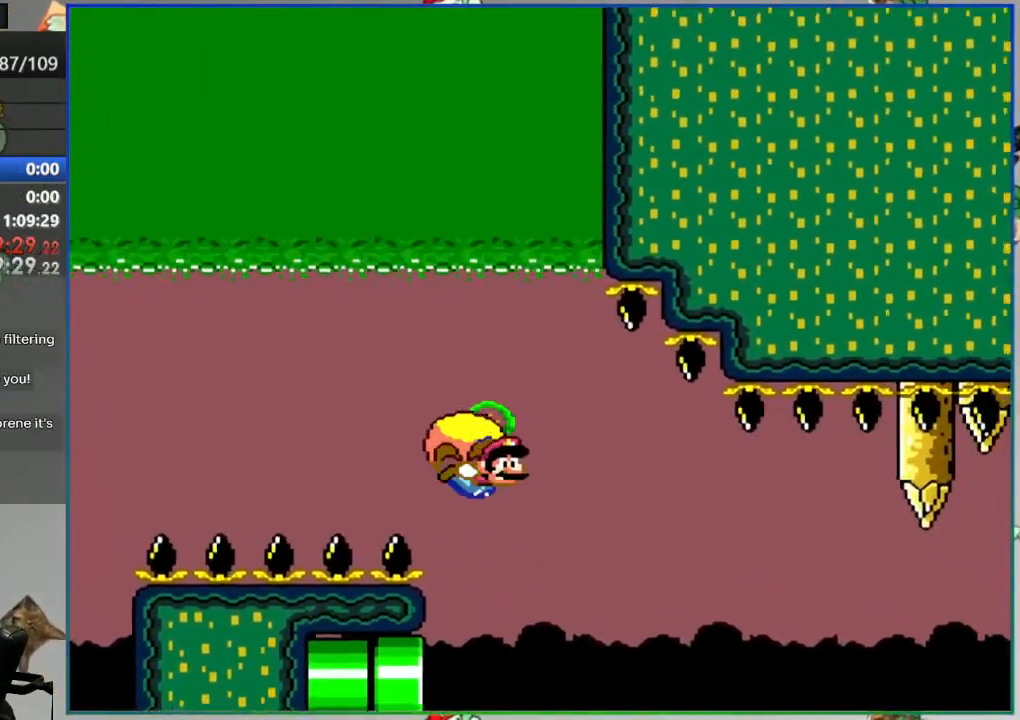
{"buttons": ["B", "Y", "DPAD_LEFT"], "events": [[117, "DPAD_LEFT", "up"], [267, "DPAD_LEFT", "down"]]}
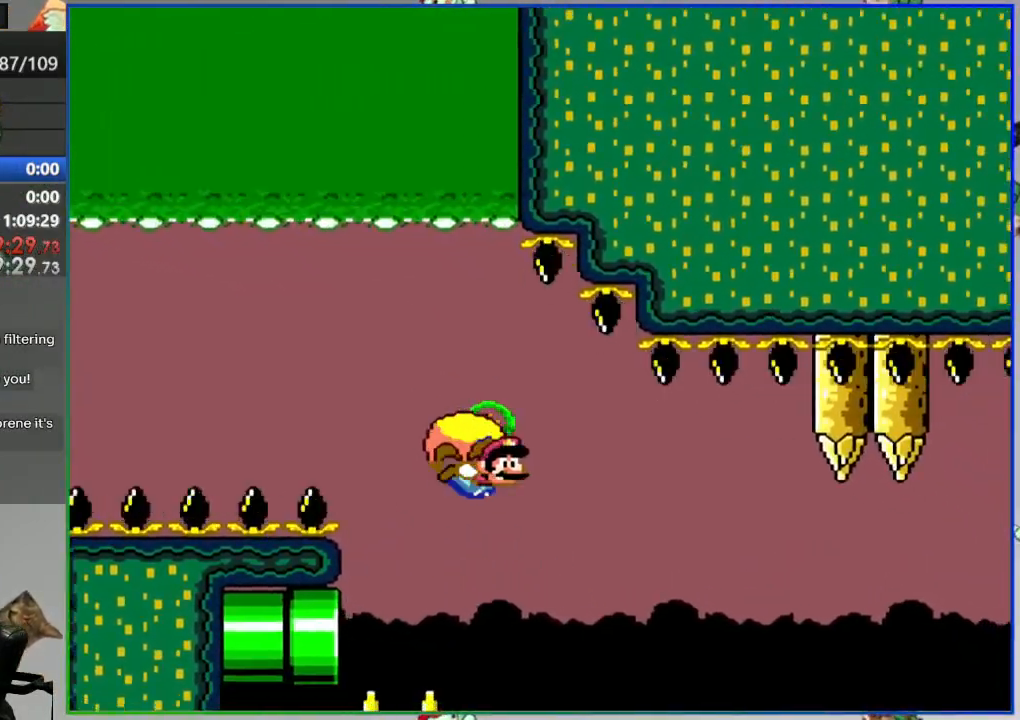
{"buttons": ["B", "Y", "DPAD_DOWN", "DPAD_RIGHT"], "events": [[433, "DPAD_LEFT", "up"], [433, "DPAD_RIGHT", "down"], [483, "DPAD_DOWN", "down"]]}
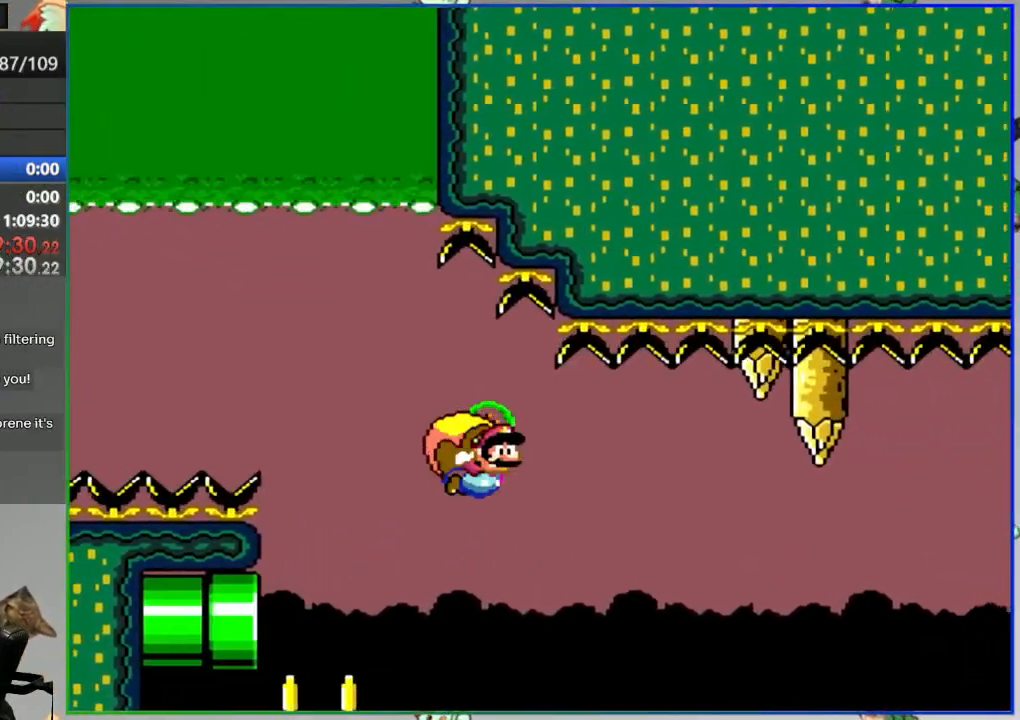
{"buttons": ["B", "Y", "DPAD_LEFT"], "events": [[17, "DPAD_LEFT", "down"], [17, "DPAD_RIGHT", "up"], [33, "DPAD_DOWN", "up"]]}
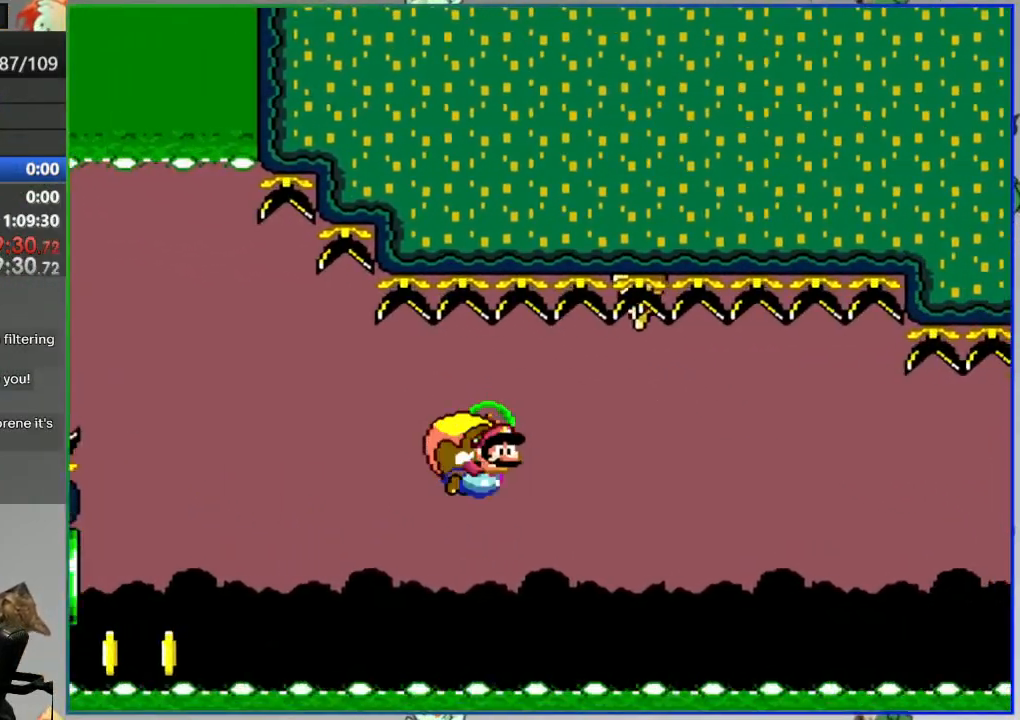
{"buttons": ["B", "X", "Y"], "events": [[417, "X", "down"], [467, "DPAD_LEFT", "up"]]}
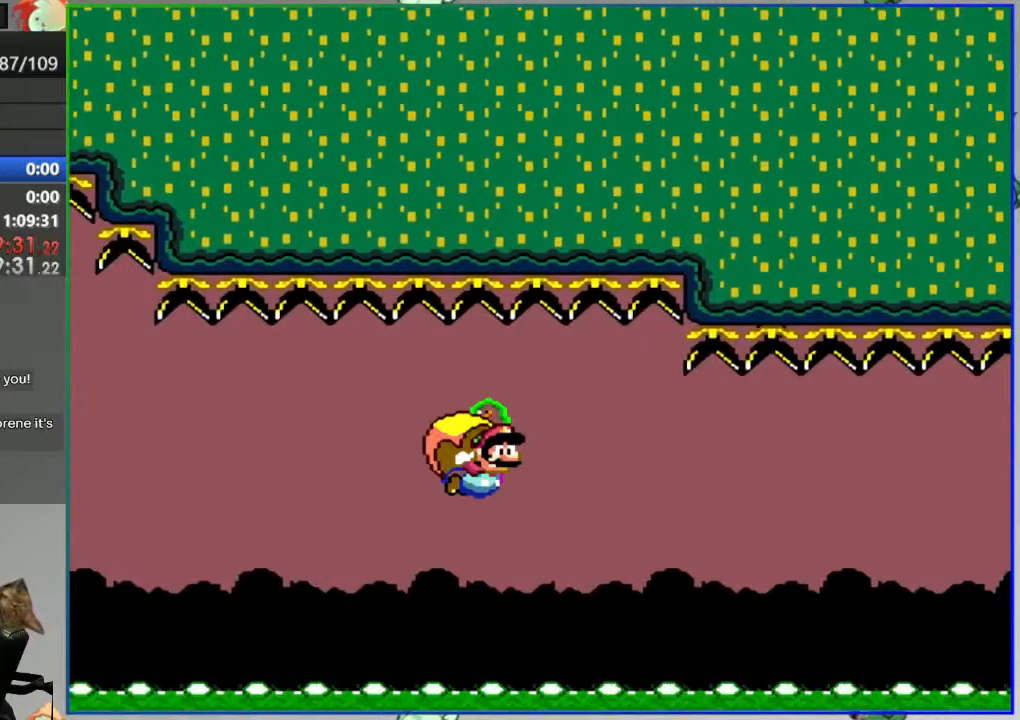
{"buttons": ["B", "Y", "DPAD_RIGHT"], "events": [[17, "X", "up"], [167, "DPAD_RIGHT", "down"]]}
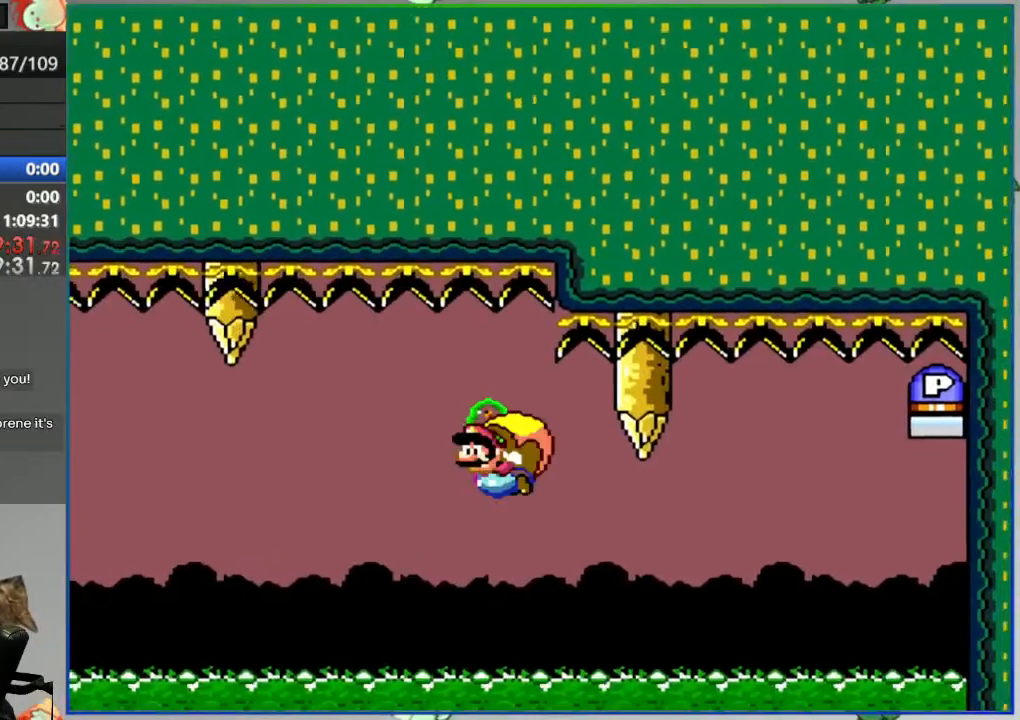
{"buttons": ["B", "Y", "DPAD_RIGHT"], "events": [[417, "START", "down"], [417, "X", "down"], [500, "START", "up"], [500, "X", "up"]]}
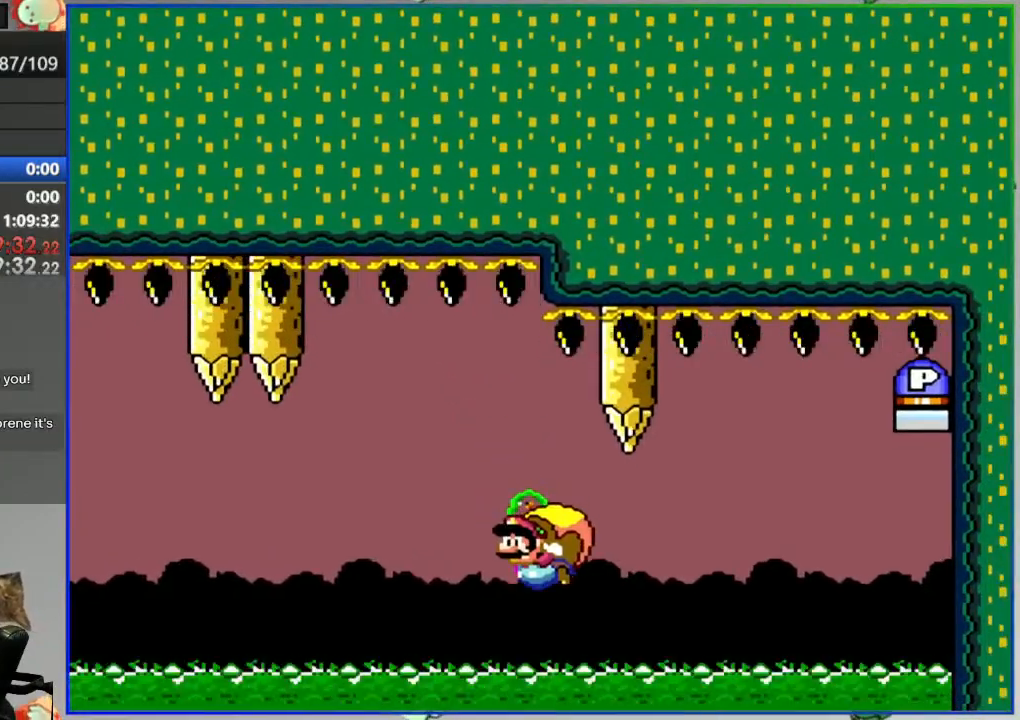
{"buttons": ["B", "Y", "DPAD_LEFT"], "events": [[117, "DPAD_RIGHT", "up"], [133, "DPAD_LEFT", "down"], [133, "DPAD_UP", "down"], [150, "DPAD_UP", "up"]]}
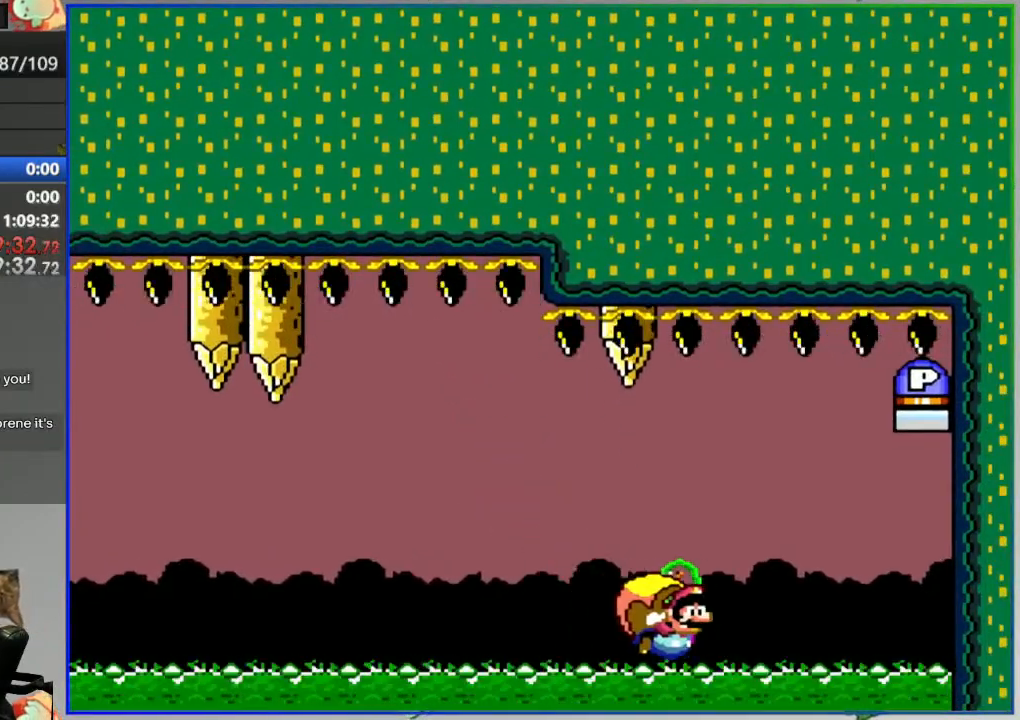
{"buttons": ["B", "Y", "DPAD_LEFT"], "events": [[233, "X", "down"], [333, "X", "up"]]}
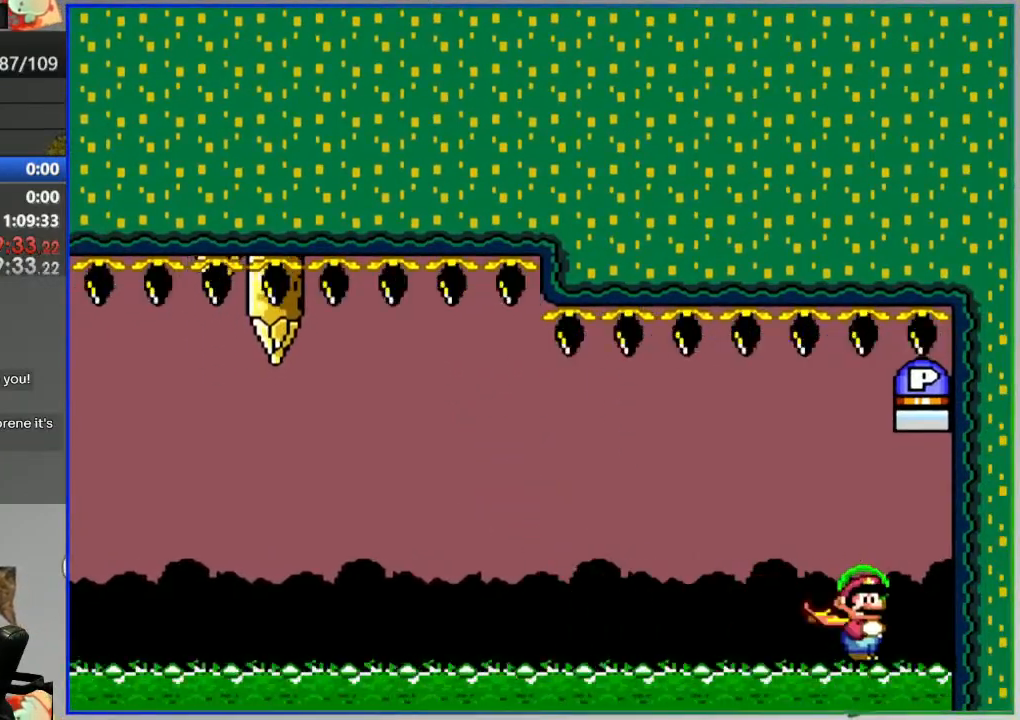
{"buttons": ["B", "Y", "DPAD_RIGHT"], "events": [[67, "DPAD_LEFT", "up"], [67, "DPAD_RIGHT", "down"], [67, "DPAD_UP", "down"], [83, "DPAD_UP", "up"]]}